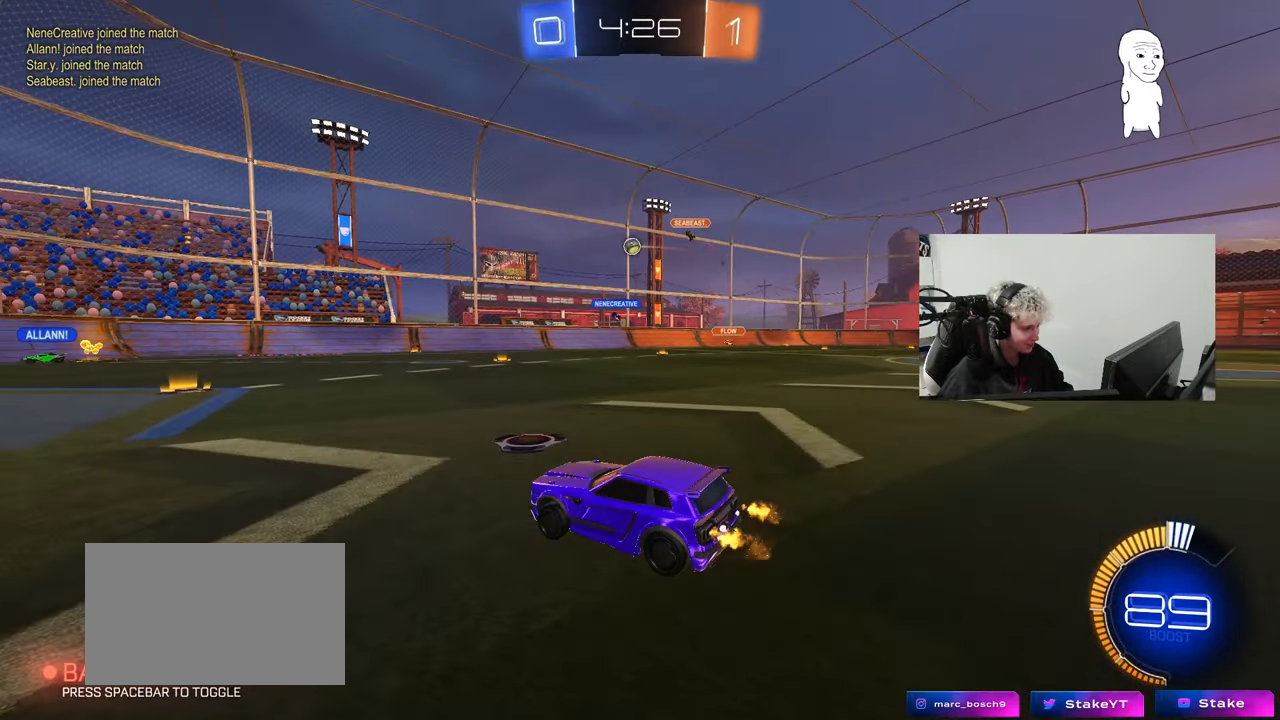
Gameplay with keyboard and mouse; each line is a JSON object with the keys and mouse buttons held at the frame after it. "events" lists presses ("down") and releases ("up") of "1", "2", "3", "4", "5", "a", "alt", "c", "caps_lock", "ctrl", "d", "e", "f", "g", "q", "r", "s", "shift", "space", "t", "tab", "v", "w", "x", "z", "mouse_left", "mouse_wheel" and "mouse_right" between this image and that frame as [ms after this image, input, new state], when the widget could be followed in between. "mouse_left", "mouse_wheel", "mouse_right" = the "left", "wheel", "right" buttons of the "mouse" list. No other keys are recorded. "wheel" means that the mouse wheel is clicked or scrolled. Mouse movement is not recorded.
{"keys": ["w"], "mouse": [], "events": [[350, "a", "up"]]}
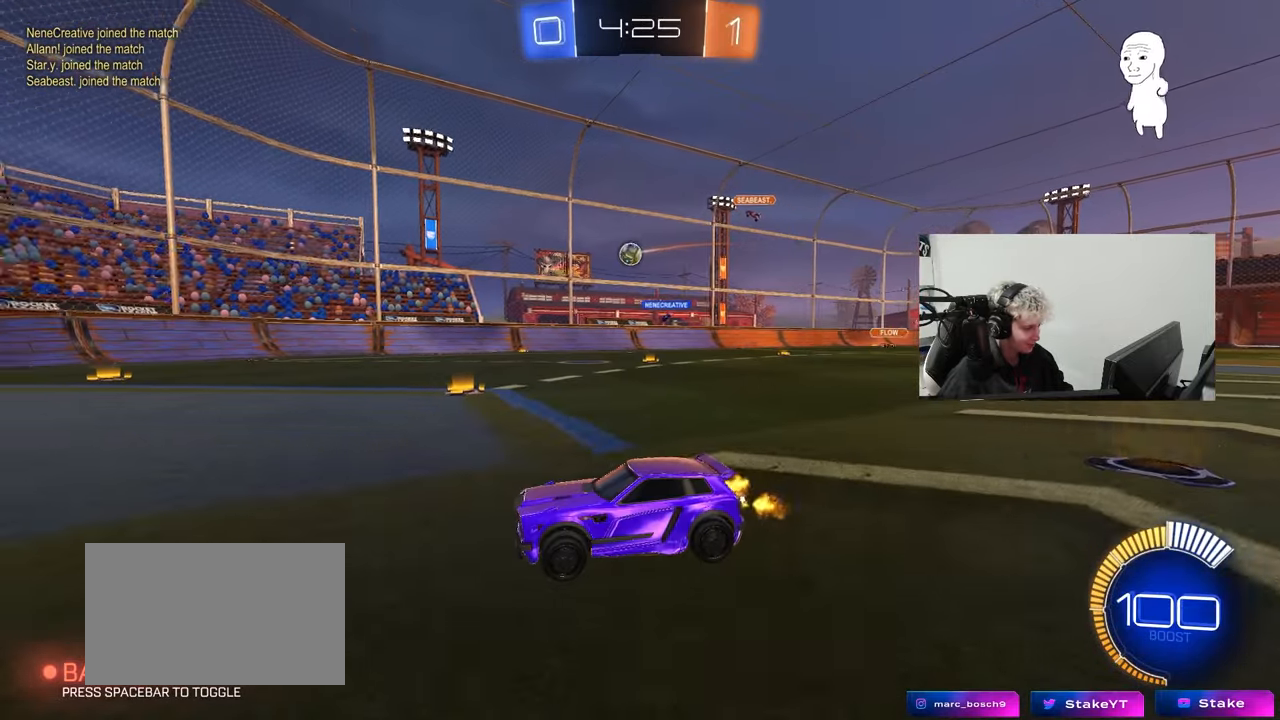
{"keys": ["w"], "mouse": [], "events": [[183, "a", "down"], [467, "a", "up"]]}
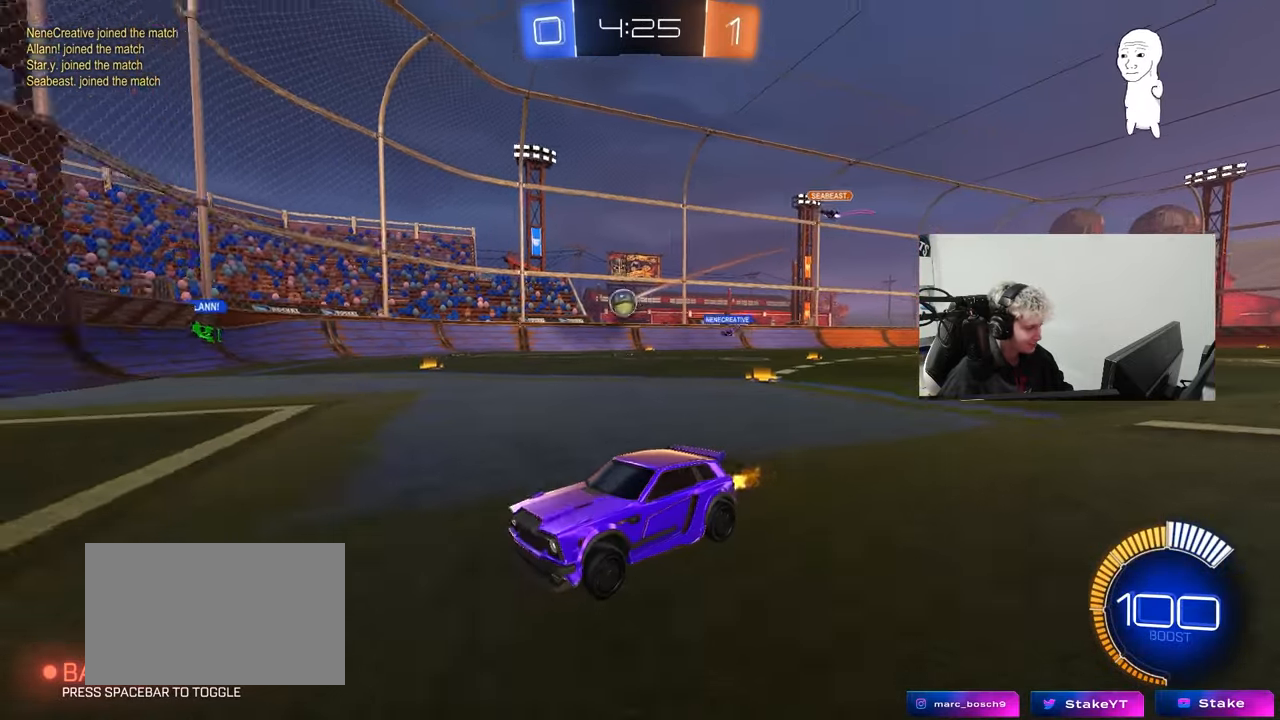
{"keys": ["a"], "mouse": [], "events": [[200, "a", "down"], [200, "shift", "down"], [250, "shift", "up"], [250, "w", "up"], [333, "s", "down"], [483, "s", "up"]]}
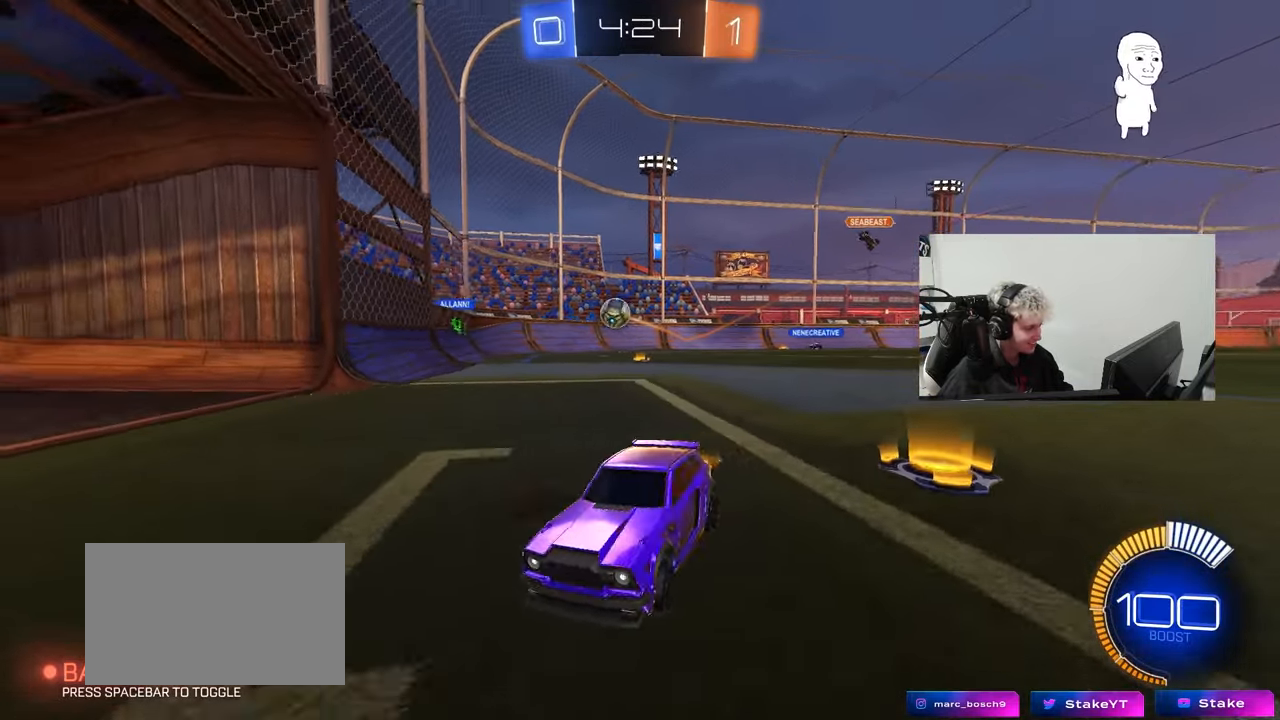
{"keys": ["a", "w"], "mouse": [], "events": [[67, "w", "down"], [117, "a", "up"], [350, "a", "down"]]}
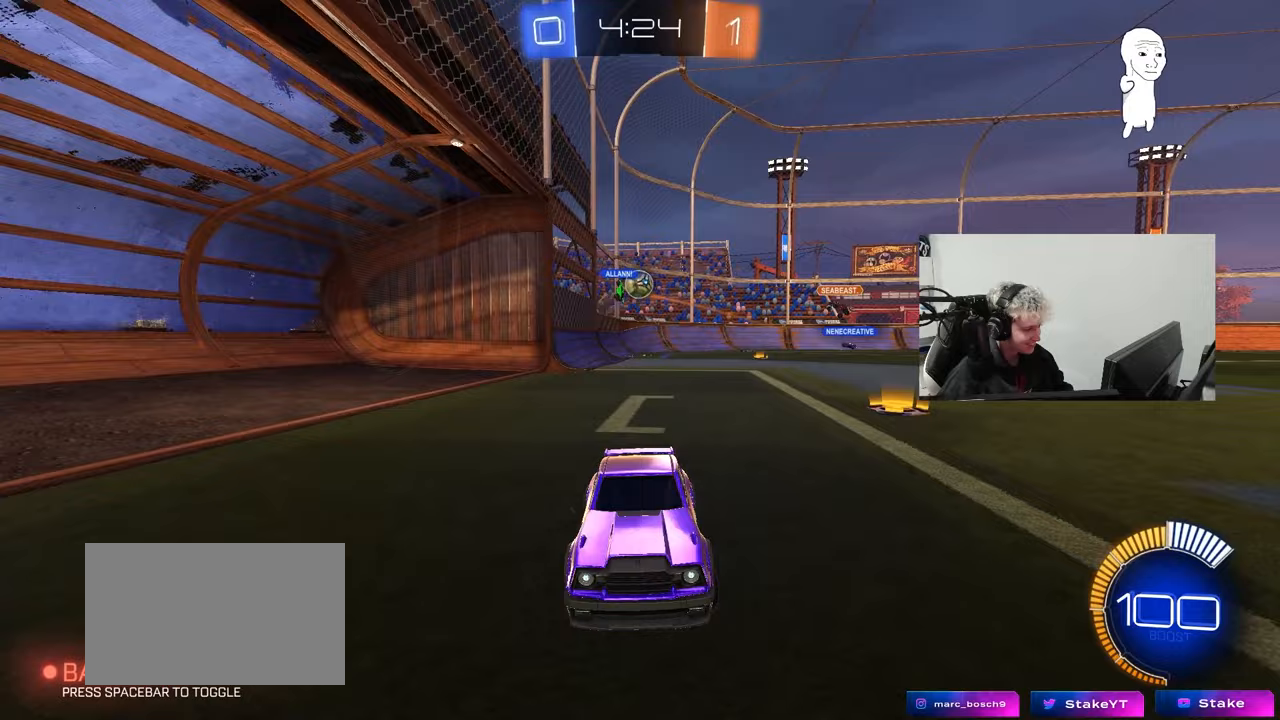
{"keys": ["a", "w"], "mouse": ["left"], "events": [[83, "shift", "down"], [133, "shift", "up"], [317, "shift", "down"], [417, "shift", "up"], [467, "mouse_left", "down"]]}
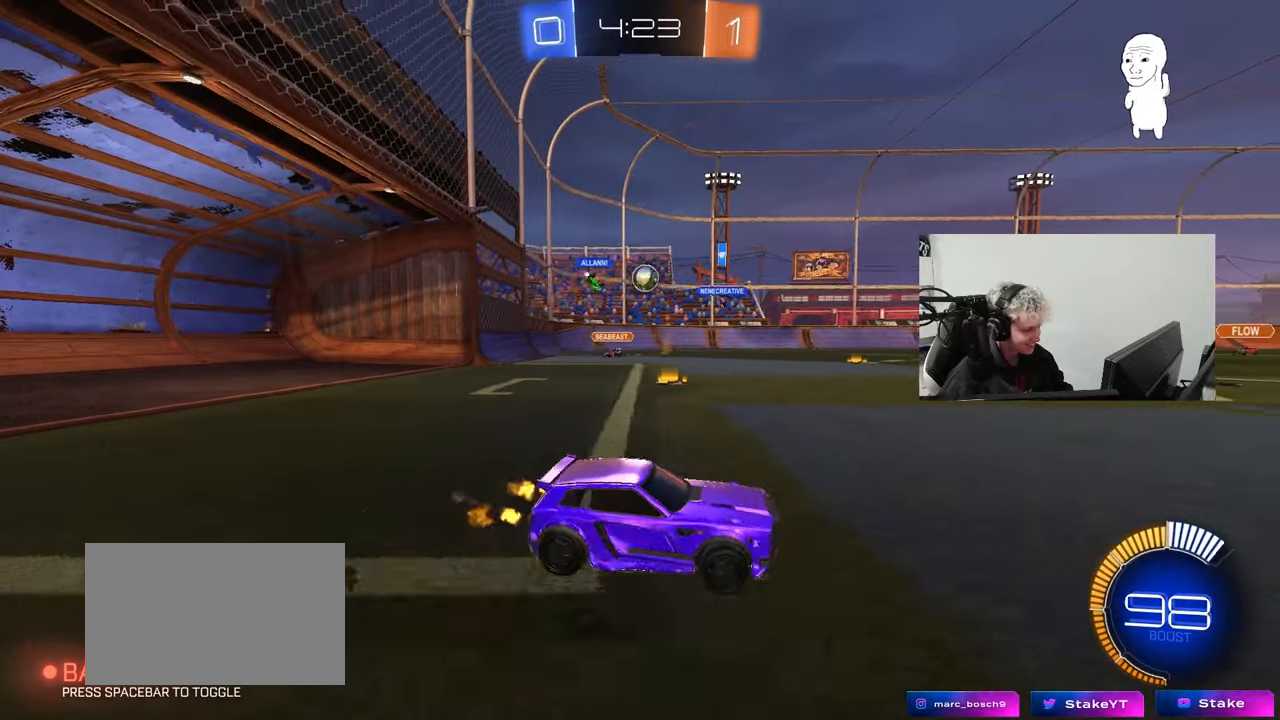
{"keys": ["a", "w"], "mouse": ["left"], "events": [[283, "a", "up"], [383, "a", "down"]]}
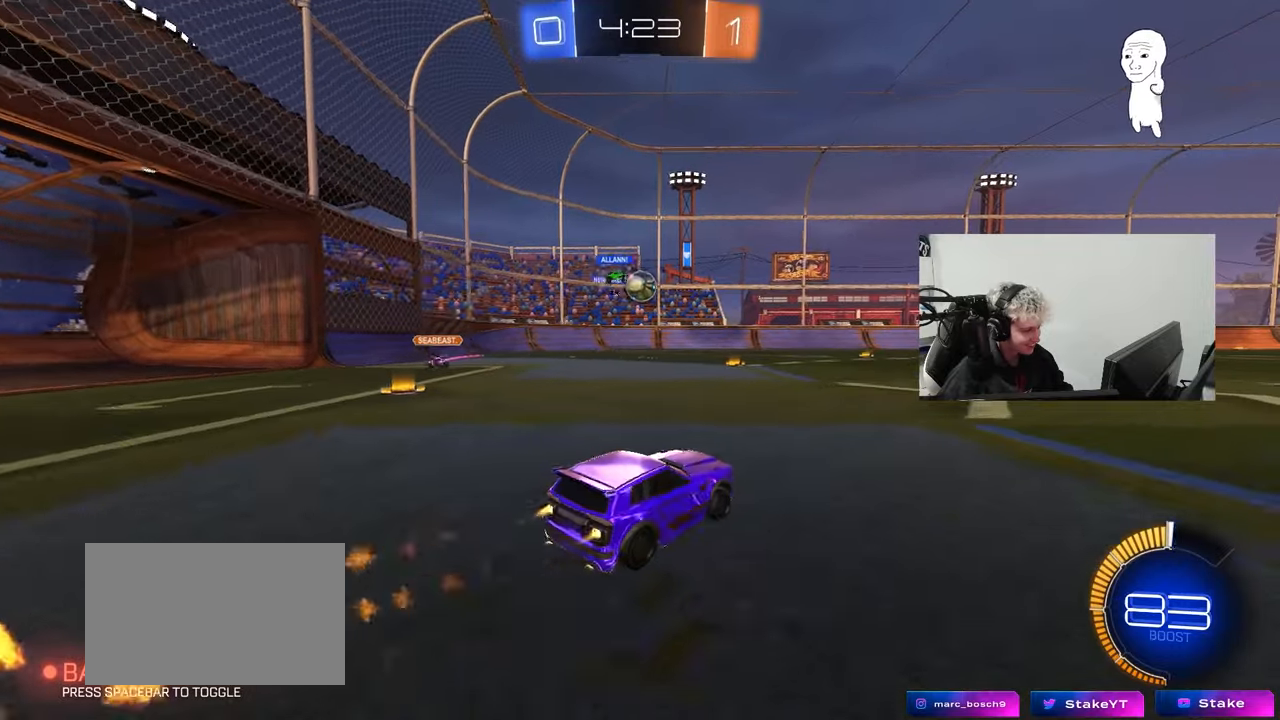
{"keys": ["a", "w"], "mouse": [], "events": [[117, "a", "up"], [400, "mouse_left", "up"], [500, "a", "down"]]}
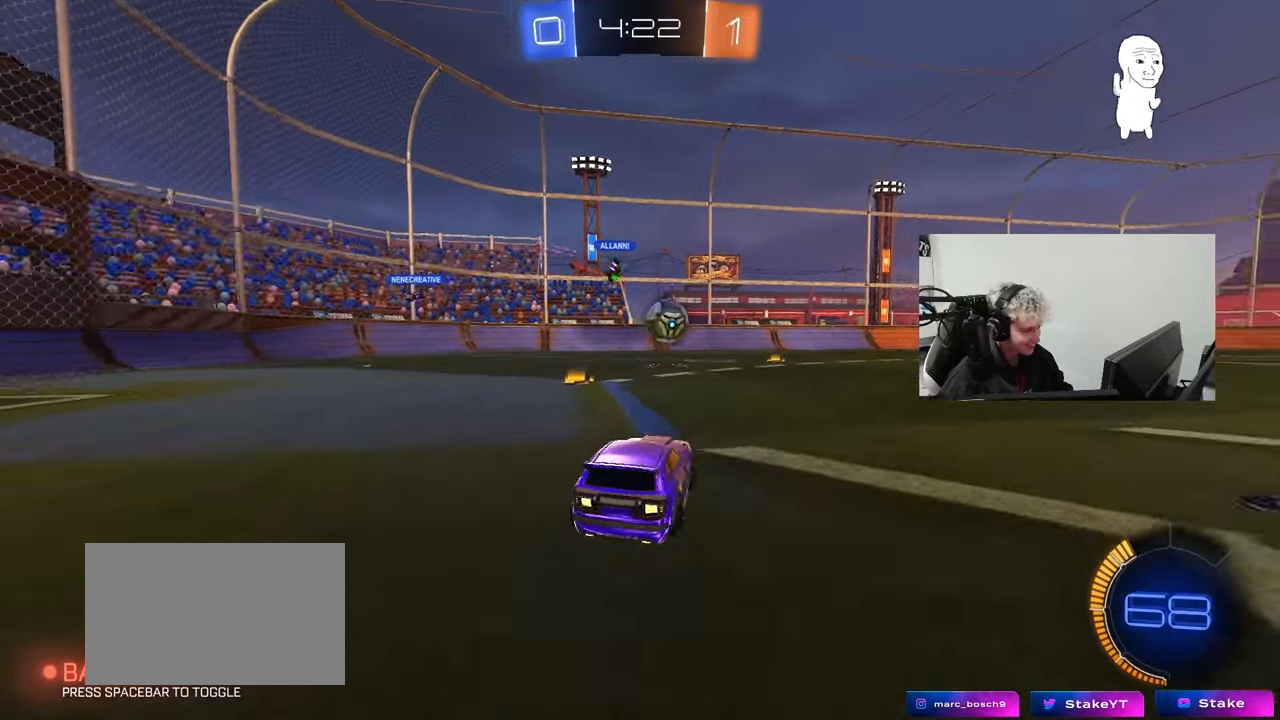
{"keys": ["a", "w"], "mouse": [], "events": [[33, "w", "up"], [133, "s", "down"], [317, "s", "up"], [417, "w", "down"]]}
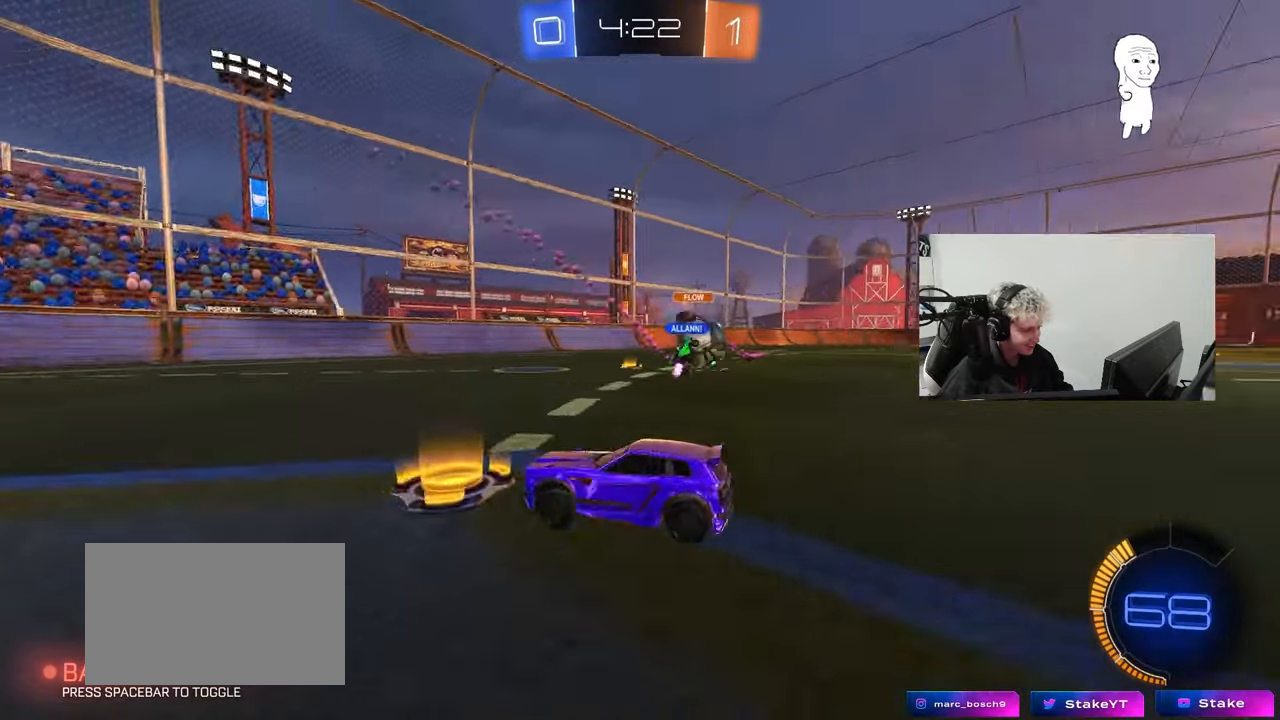
{"keys": ["a", "shift", "w"], "mouse": [], "events": [[150, "a", "up"], [150, "d", "down"], [250, "a", "down"], [283, "d", "up"], [433, "shift", "down"]]}
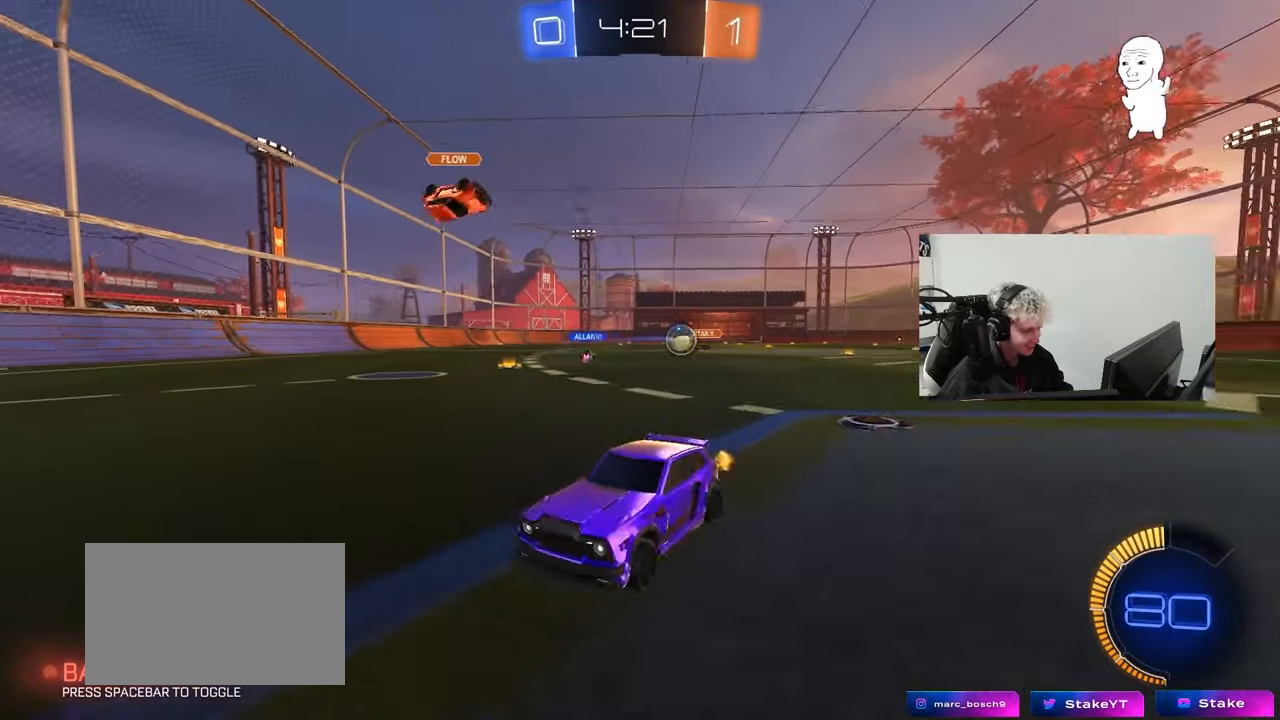
{"keys": ["a", "w"], "mouse": [], "events": [[33, "shift", "up"], [267, "shift", "down"], [350, "shift", "up"]]}
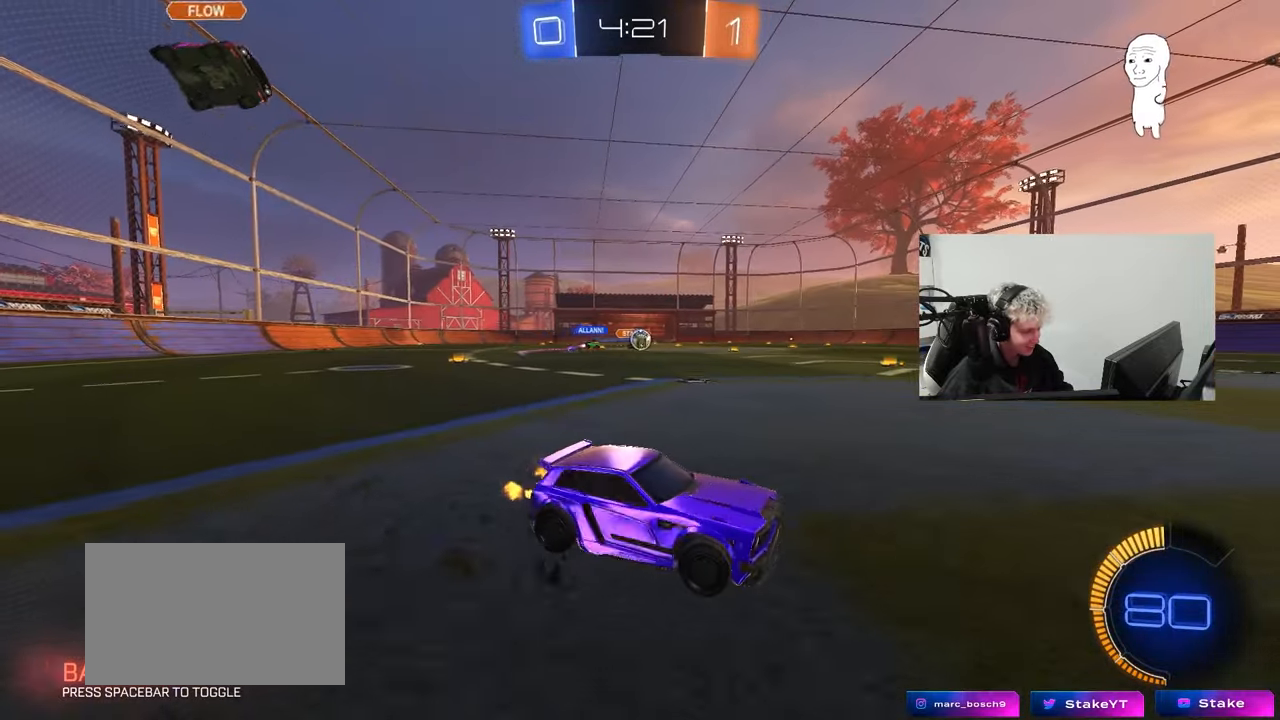
{"keys": ["a", "w"], "mouse": ["left"], "events": [[283, "mouse_left", "down"], [317, "mouse_left", "up"], [417, "mouse_left", "down"]]}
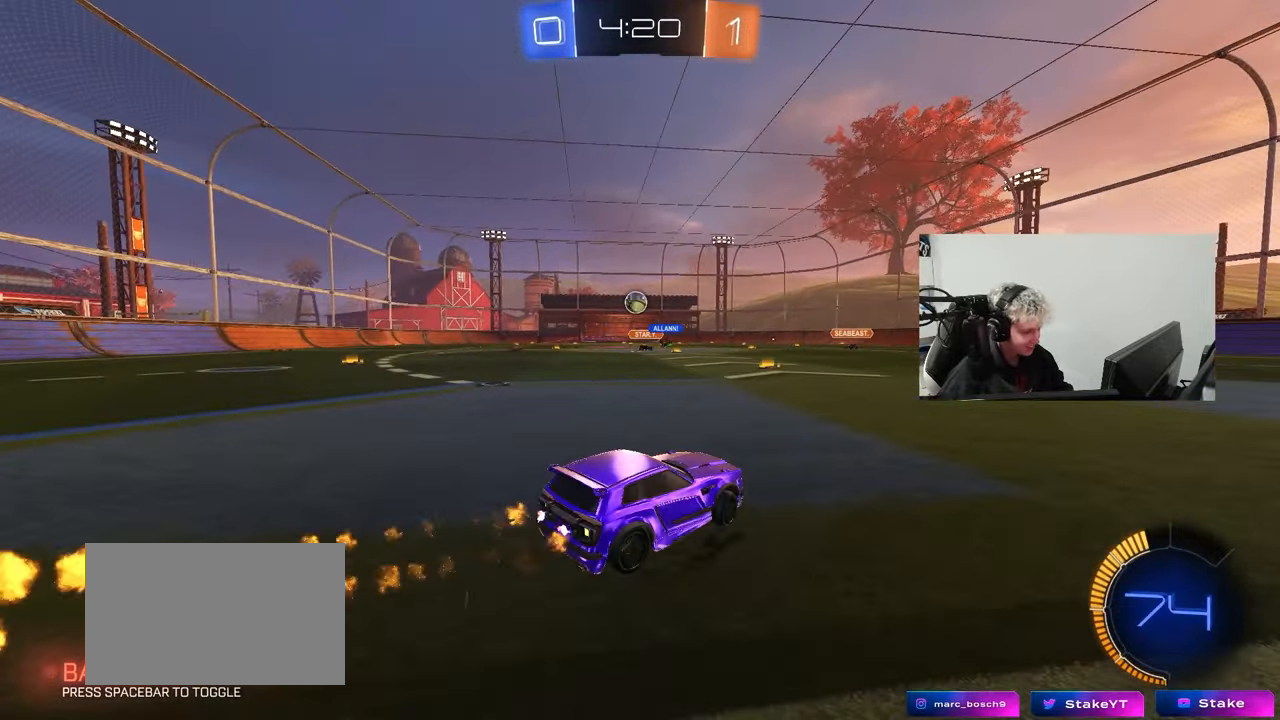
{"keys": ["d"], "mouse": ["left", "right"], "events": [[150, "w", "up"], [200, "a", "up"], [200, "mouse_right", "down"], [250, "s", "down"], [333, "s", "up"], [383, "mouse_right", "up"], [433, "mouse_right", "down"], [483, "d", "down"]]}
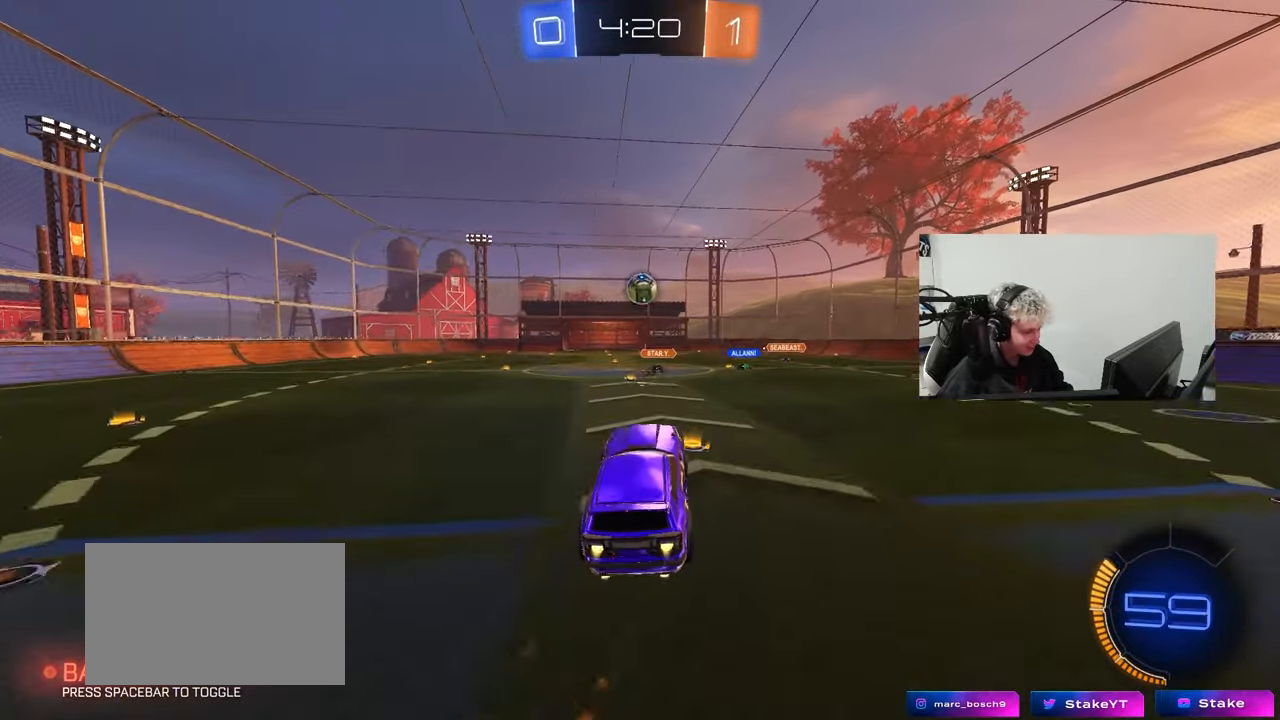
{"keys": ["d", "w"], "mouse": [], "events": [[67, "mouse_right", "up"], [67, "w", "down"], [117, "d", "up"], [117, "w", "up"], [167, "a", "down"], [217, "s", "down"], [300, "s", "up"], [350, "a", "up"], [400, "d", "down"], [450, "mouse_left", "up"], [450, "w", "down"]]}
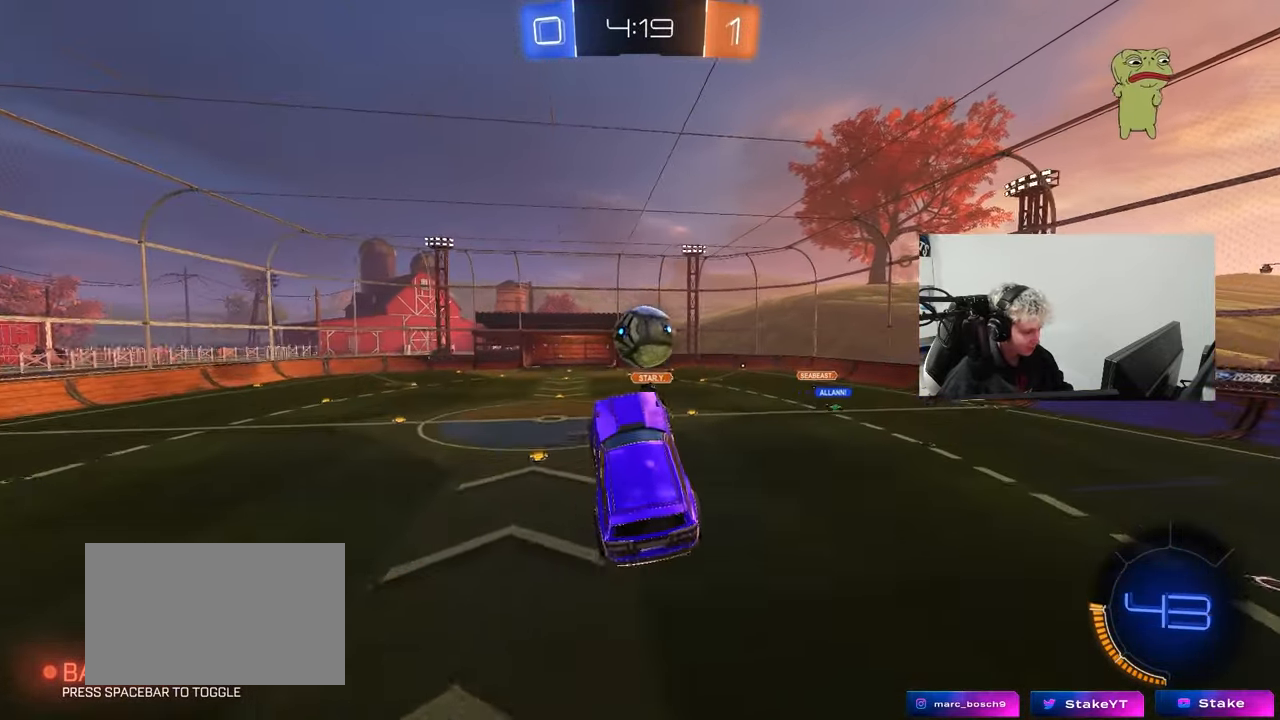
{"keys": ["d", "shift"], "mouse": [], "events": [[133, "shift", "down"], [417, "w", "up"]]}
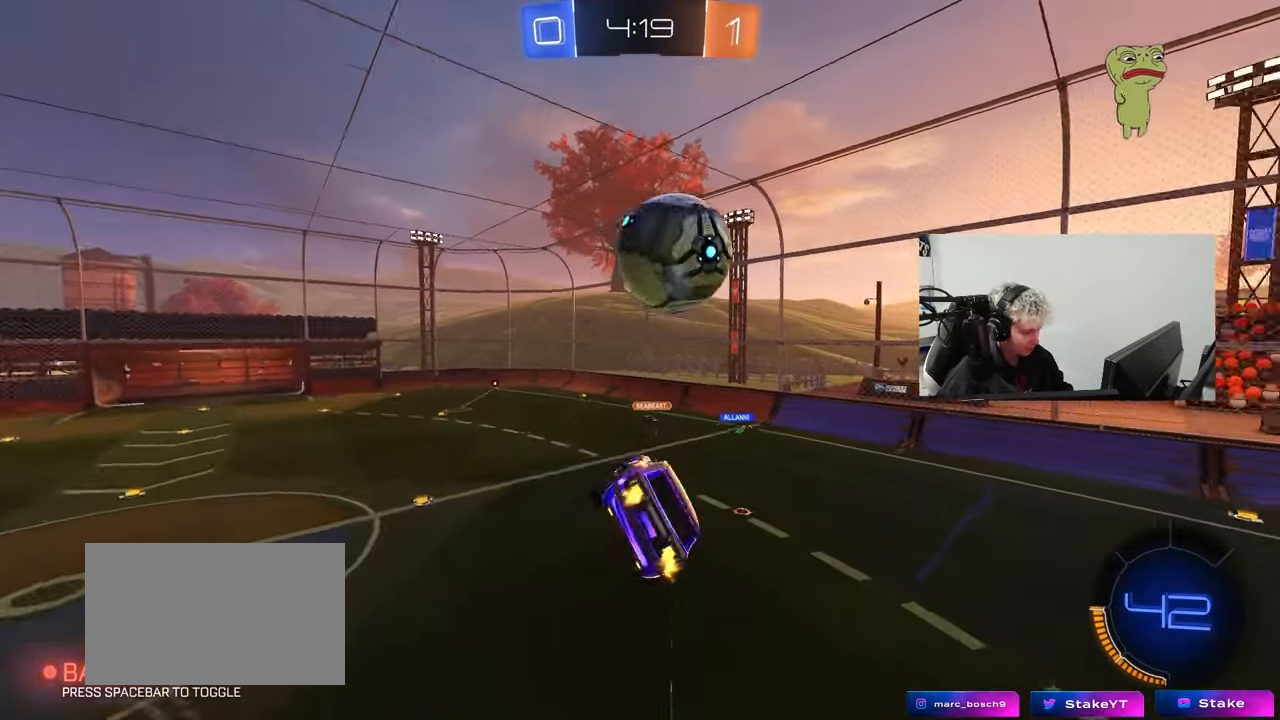
{"keys": ["d", "shift", "w"], "mouse": [], "events": [[50, "d", "up"], [100, "d", "down"], [250, "s", "down"], [383, "s", "up"], [483, "w", "down"]]}
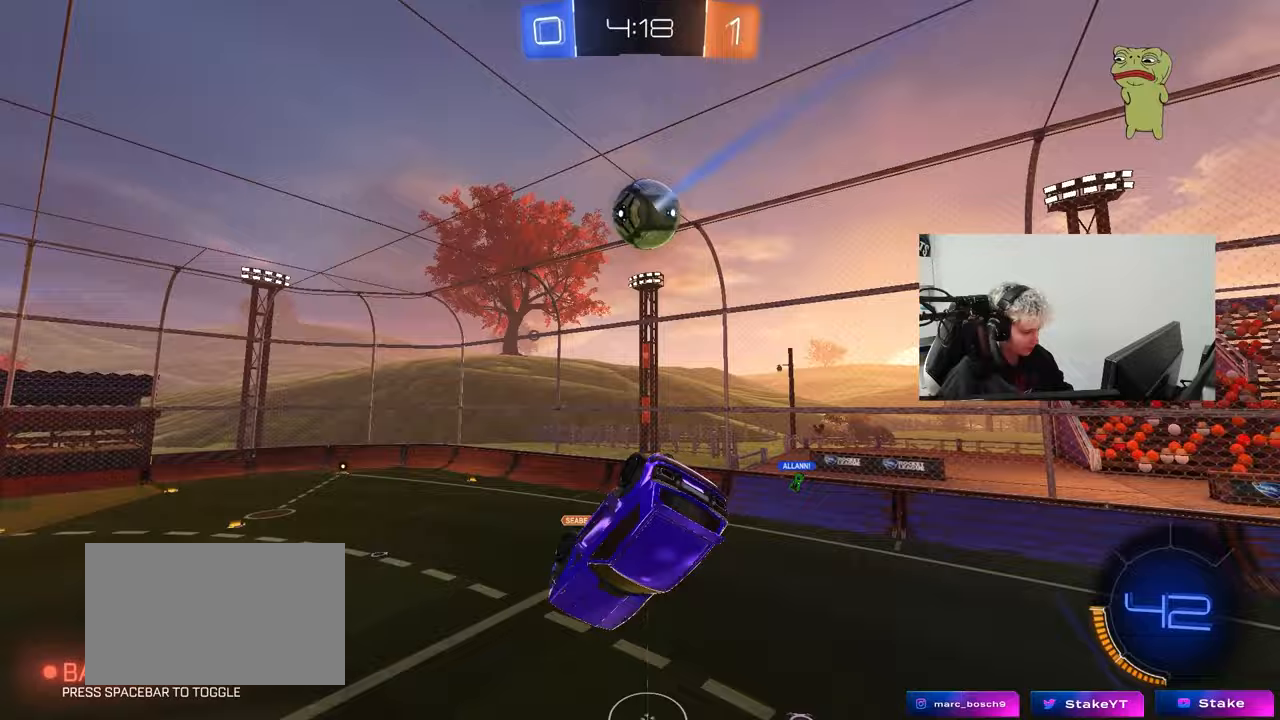
{"keys": [], "mouse": ["left"], "events": [[167, "w", "up"], [300, "s", "down"], [300, "shift", "up"], [350, "d", "up"], [400, "mouse_left", "down"], [450, "s", "up"]]}
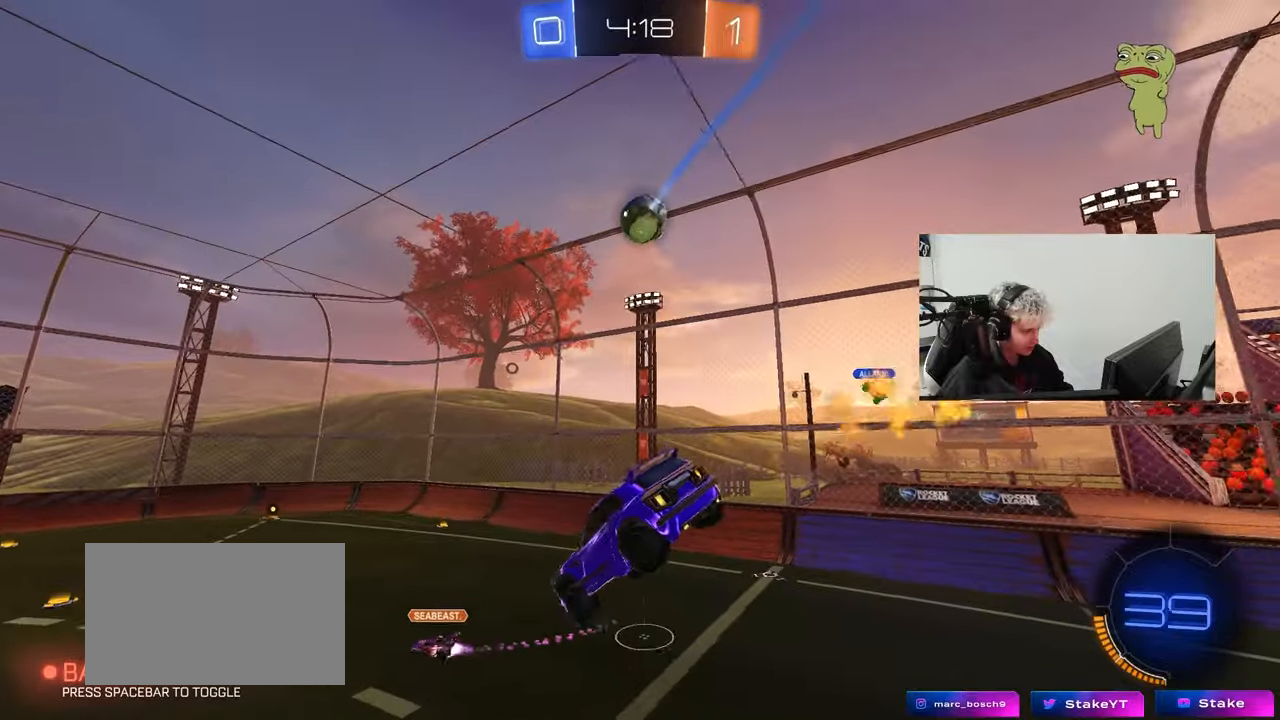
{"keys": [], "mouse": [], "events": [[83, "mouse_left", "up"], [133, "s", "down"], [183, "d", "down"], [233, "d", "up"], [233, "s", "up"]]}
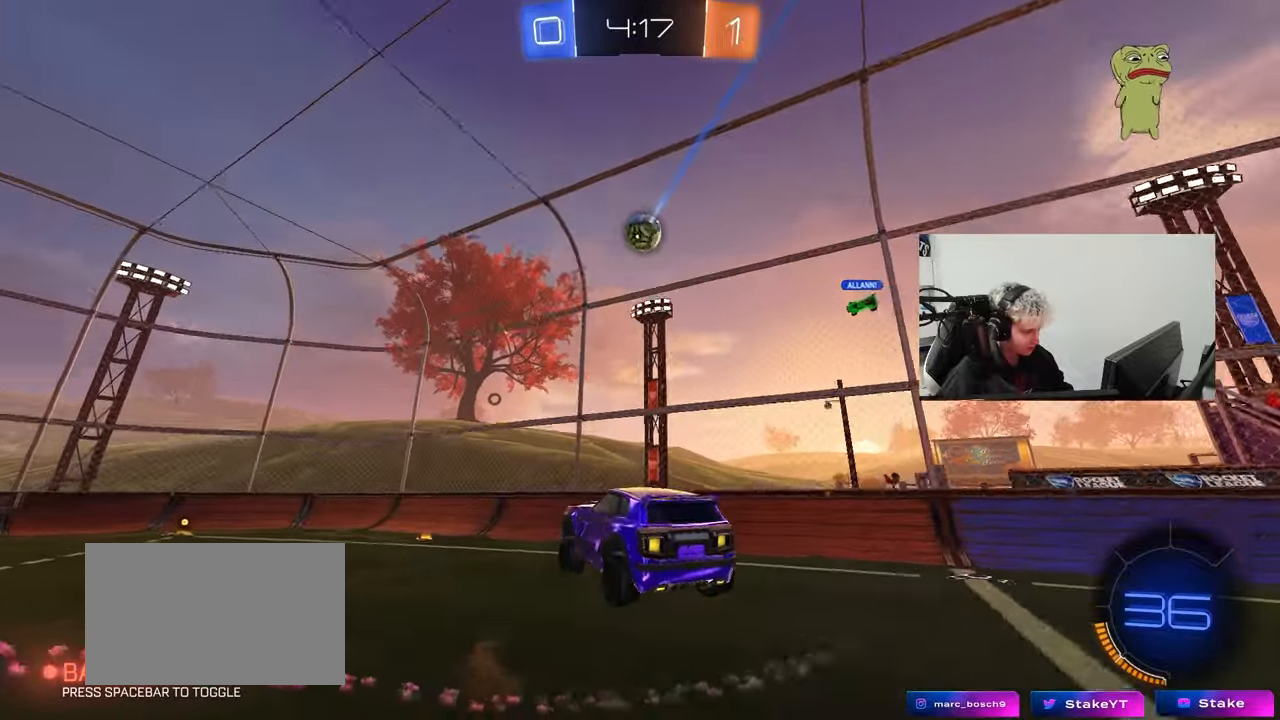
{"keys": ["a", "w"], "mouse": [], "events": [[300, "a", "down"], [383, "w", "down"]]}
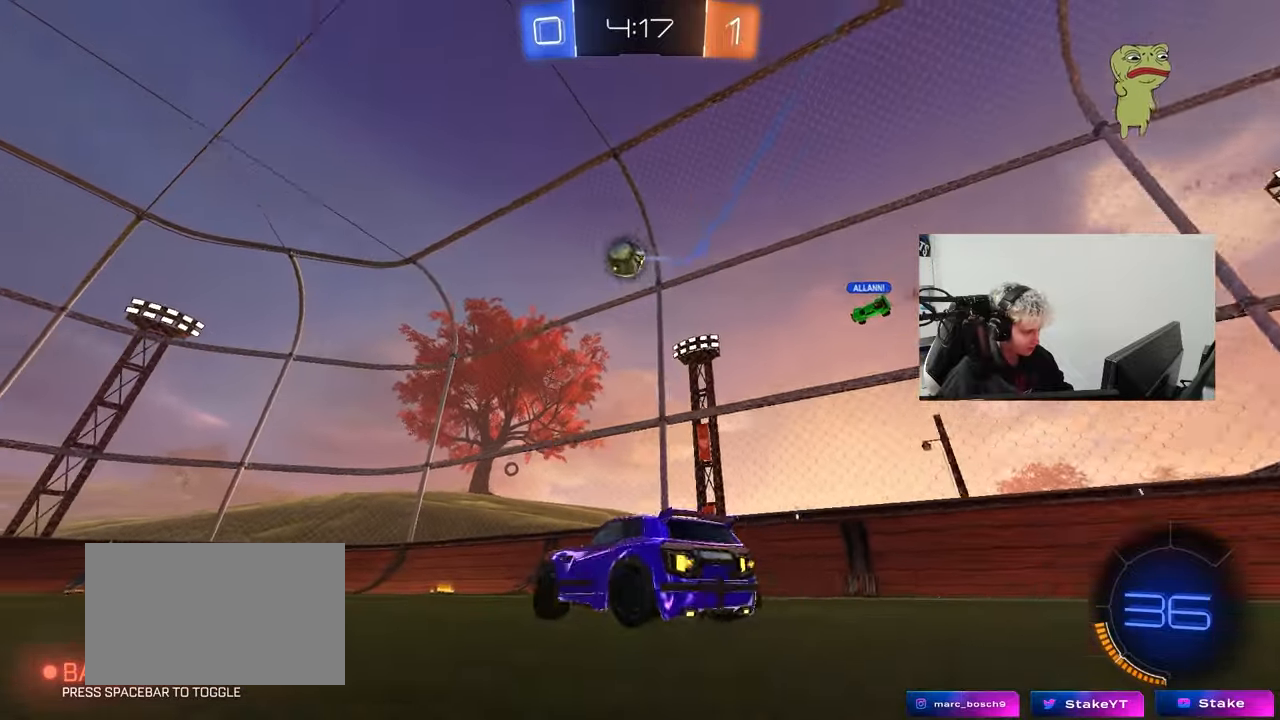
{"keys": [], "mouse": ["left", "right"], "events": [[67, "w", "up"], [167, "a", "up"], [217, "mouse_right", "down"], [267, "a", "down"], [267, "s", "down"], [300, "shift", "down"], [400, "a", "up"], [450, "mouse_left", "down"], [450, "mouse_right", "up"], [450, "s", "up"], [450, "shift", "up"], [500, "mouse_right", "down"]]}
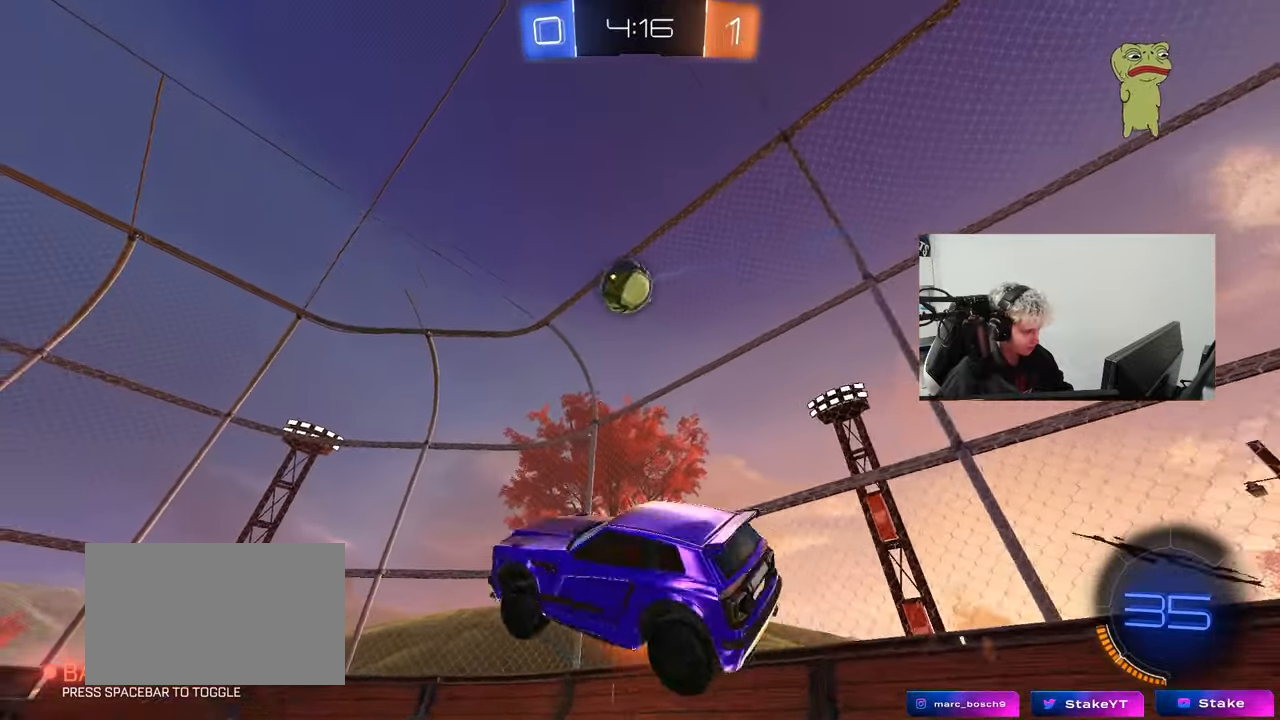
{"keys": ["a", "w"], "mouse": [], "events": [[50, "d", "down"], [50, "s", "down"], [133, "s", "up"], [183, "mouse_right", "up"], [233, "d", "up"], [317, "a", "down"], [317, "mouse_left", "up"], [367, "shift", "down"], [367, "w", "down"], [467, "shift", "up"]]}
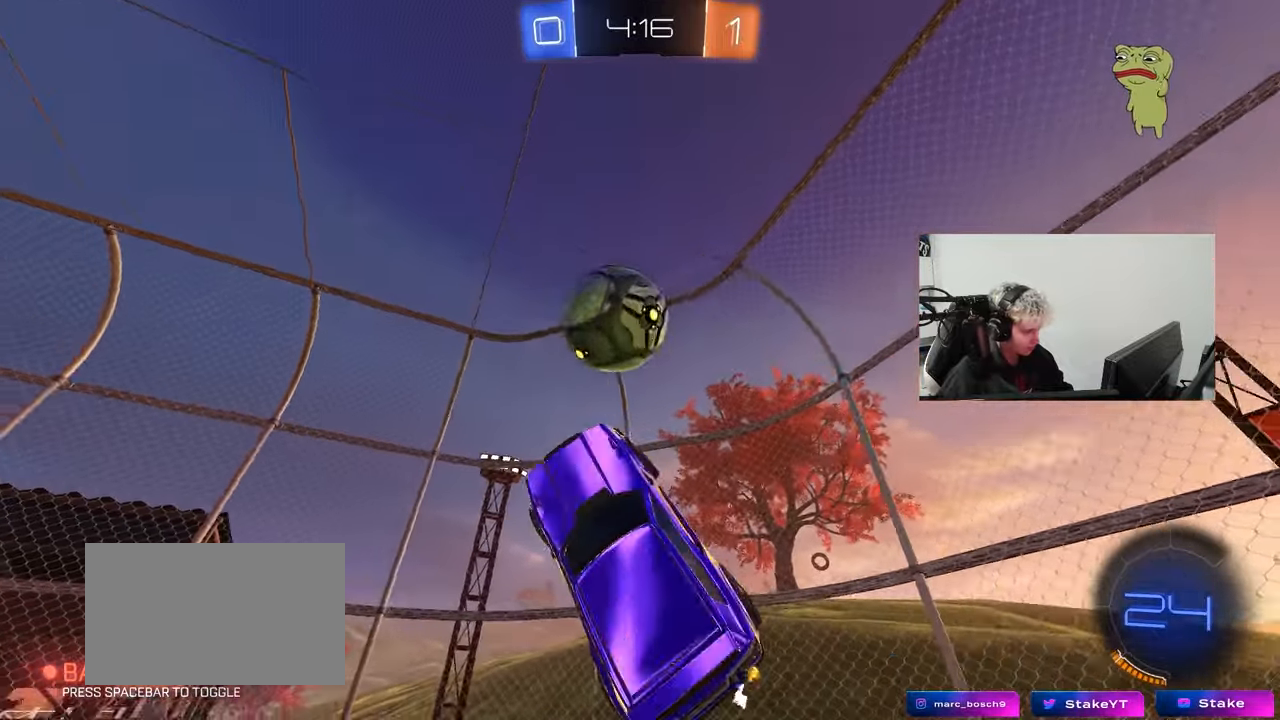
{"keys": ["d"], "mouse": [], "events": [[67, "mouse_left", "down"], [100, "w", "up"], [250, "s", "down"], [383, "shift", "down"], [433, "mouse_left", "up"], [483, "a", "up"], [483, "d", "down"], [483, "s", "up"], [483, "shift", "up"]]}
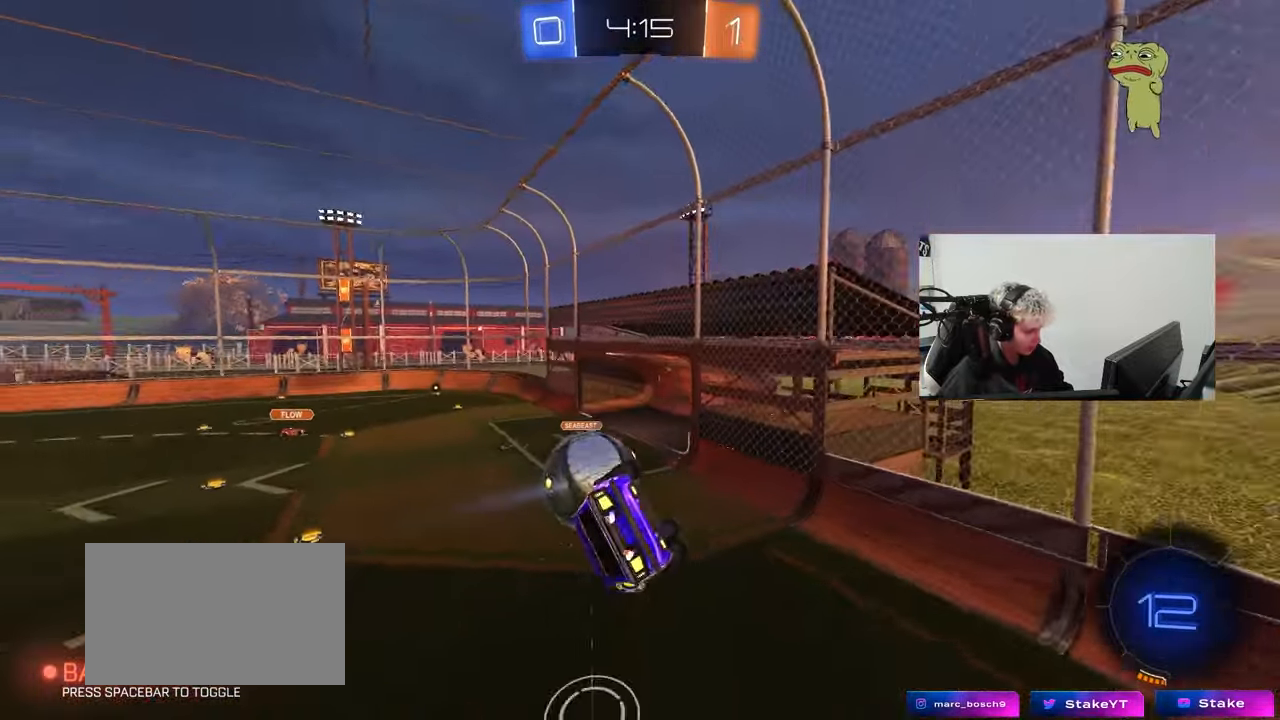
{"keys": [], "mouse": [], "events": [[167, "shift", "down"], [167, "w", "down"], [267, "shift", "up"], [400, "w", "up"], [450, "d", "up"]]}
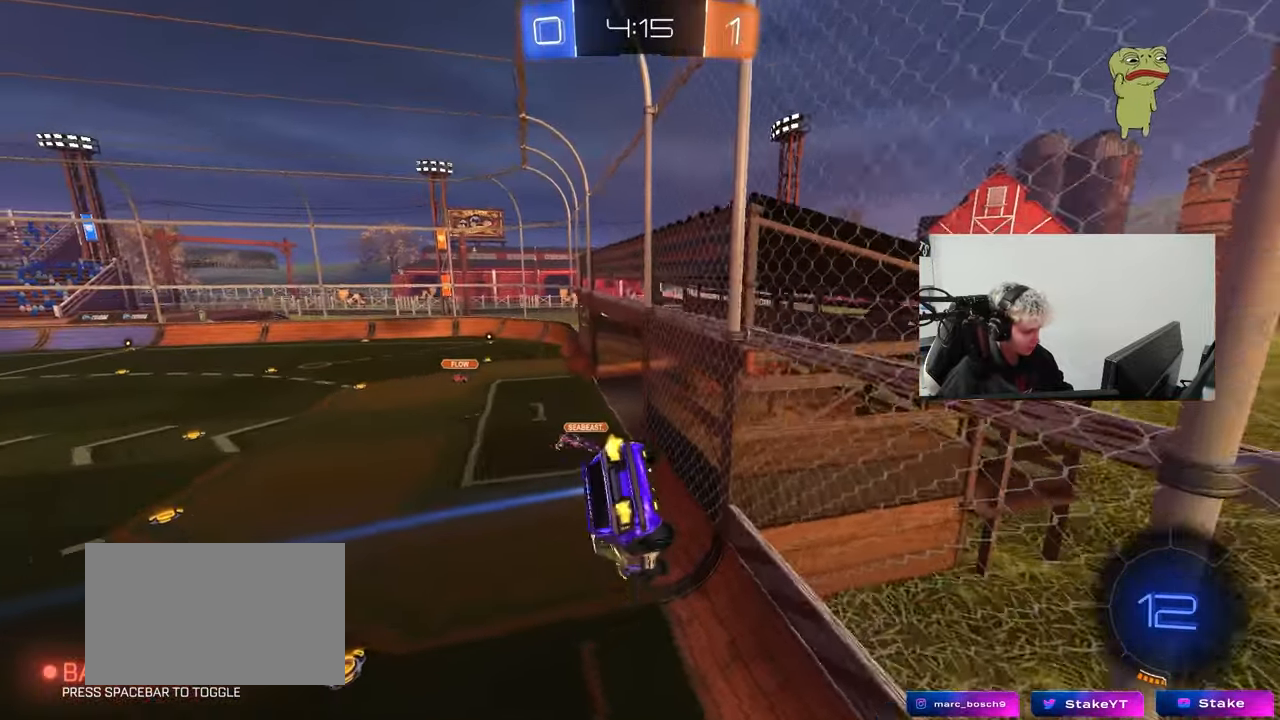
{"keys": ["a", "w"], "mouse": [], "events": [[33, "a", "down"], [233, "shift", "down"], [233, "w", "down"], [317, "shift", "up"]]}
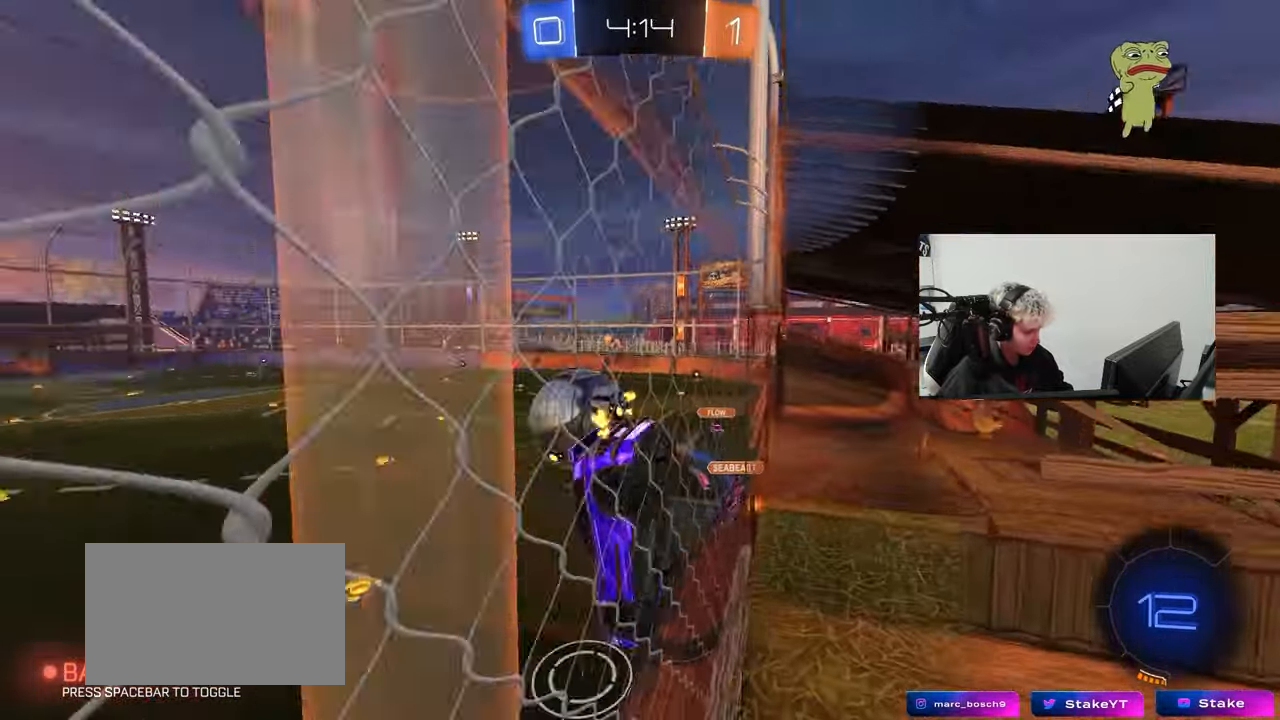
{"keys": ["w"], "mouse": [], "events": [[433, "a", "up"]]}
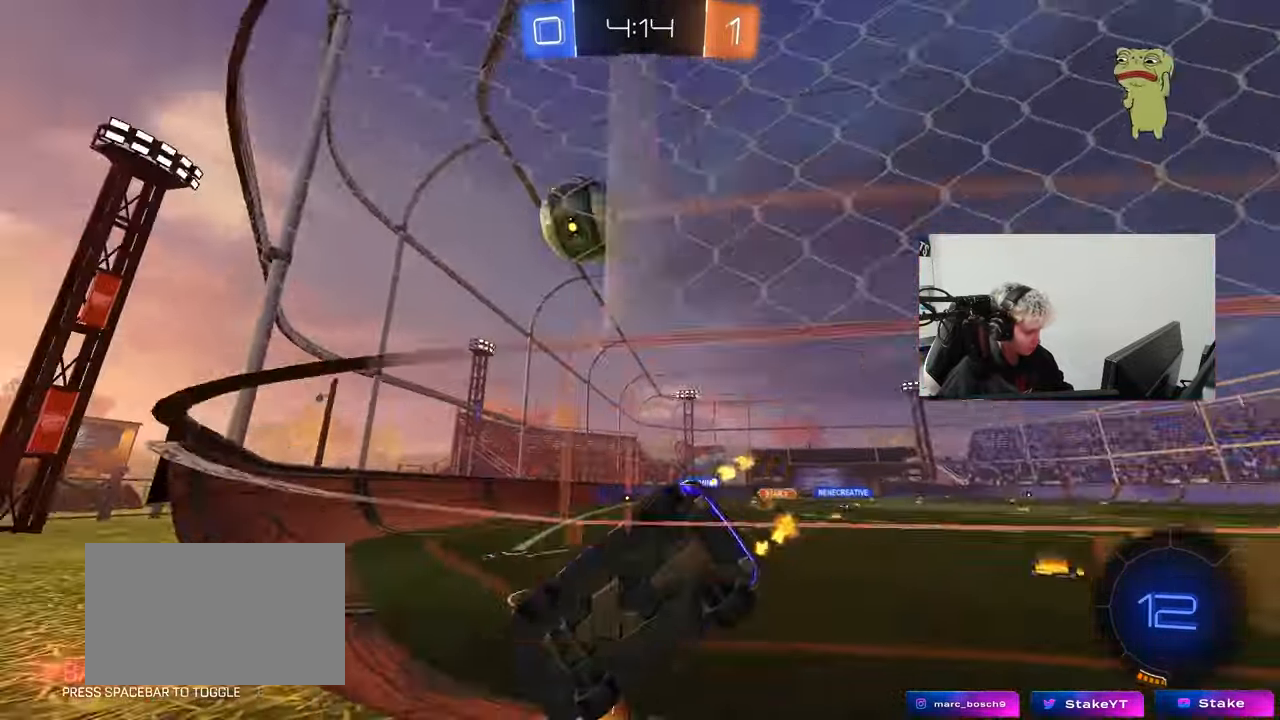
{"keys": ["d", "w"], "mouse": ["left"], "events": [[67, "d", "down"], [267, "mouse_left", "down"], [300, "d", "up"], [400, "a", "down"], [400, "mouse_right", "down"], [500, "a", "up"], [500, "d", "down"], [500, "mouse_right", "up"]]}
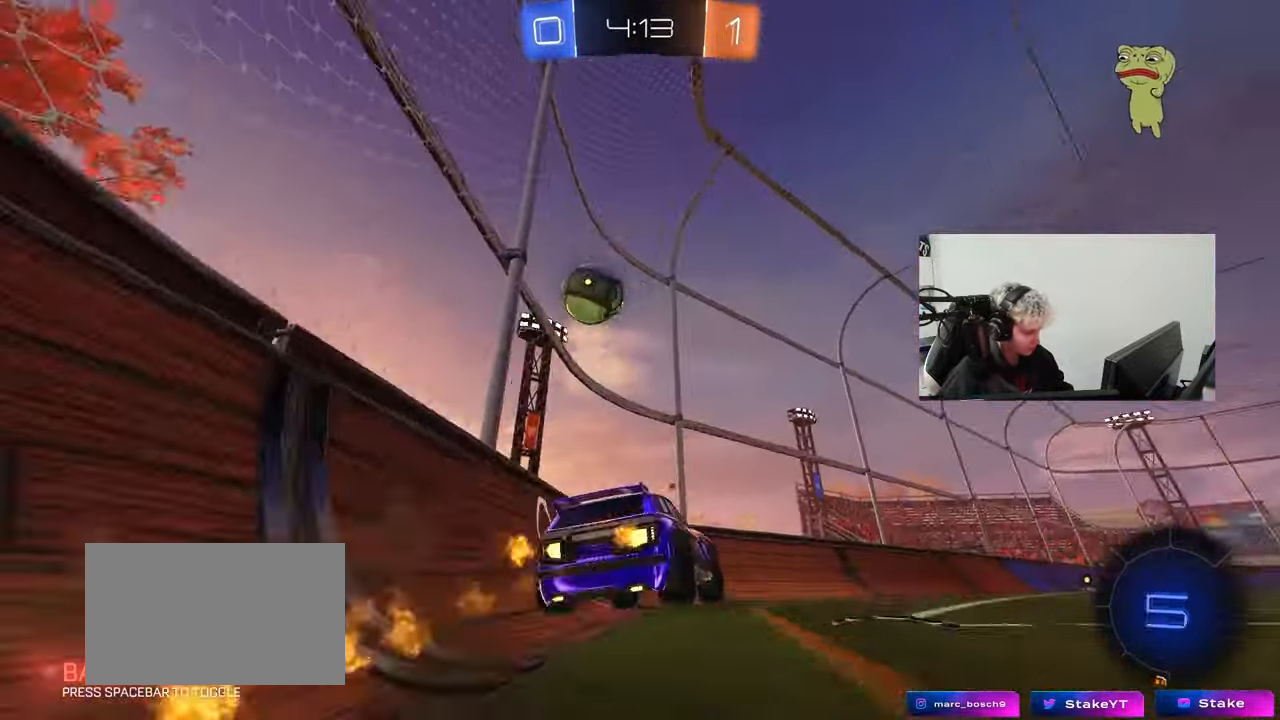
{"keys": ["d", "s", "shift"], "mouse": [], "events": [[33, "mouse_right", "down"], [33, "shift", "down"], [100, "s", "down"], [100, "w", "up"], [233, "mouse_right", "up"], [233, "space", "down"], [367, "mouse_left", "up"], [417, "space", "up"]]}
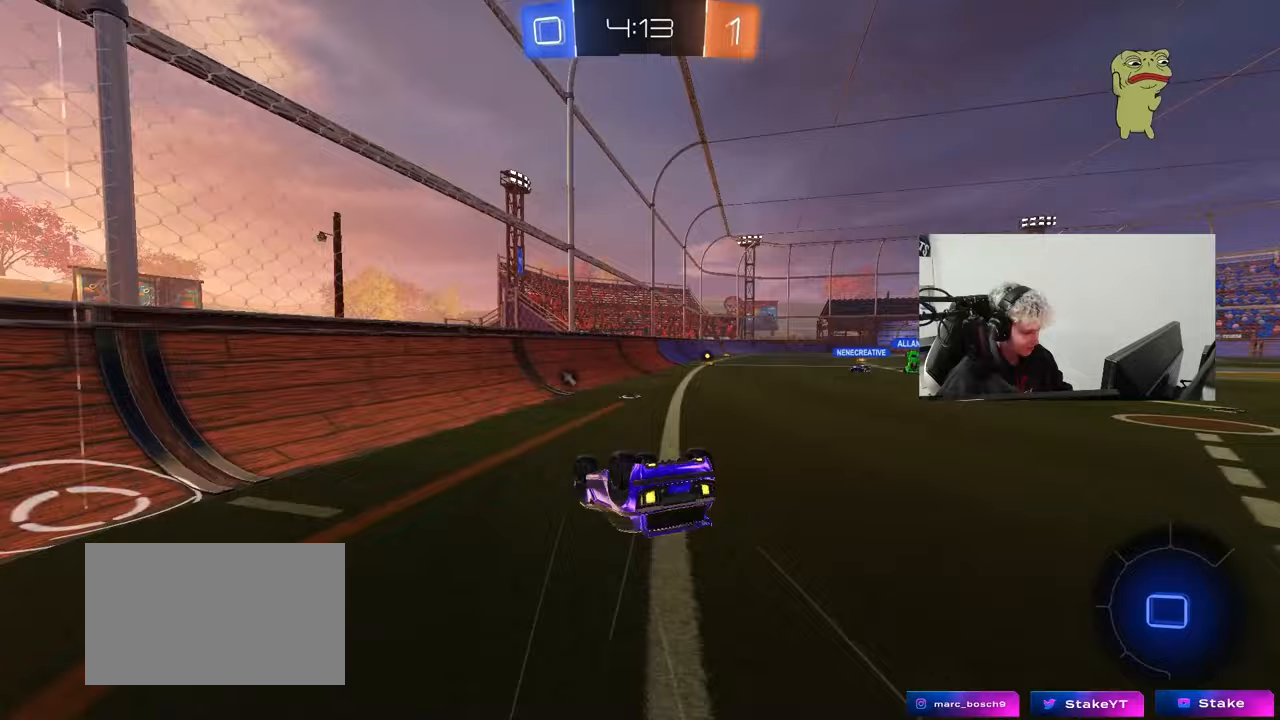
{"keys": ["d"], "mouse": [], "events": [[17, "s", "up"], [150, "s", "down"], [300, "mouse_left", "down"], [333, "s", "up"], [383, "shift", "up"], [483, "mouse_left", "up"]]}
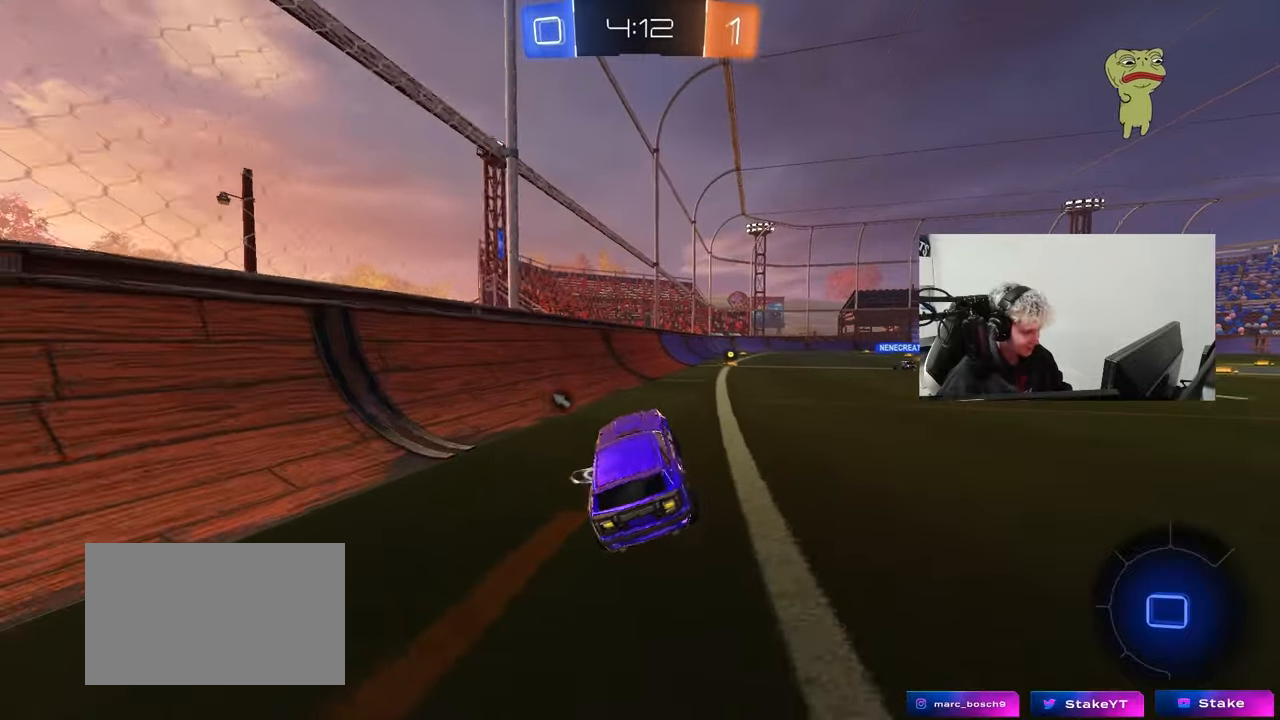
{"keys": ["w"], "mouse": ["left", "right"], "events": [[33, "d", "up"], [117, "w", "down"], [167, "d", "down"], [167, "mouse_left", "down"], [350, "d", "up"], [350, "mouse_right", "down"], [433, "mouse_right", "up"], [500, "mouse_right", "down"]]}
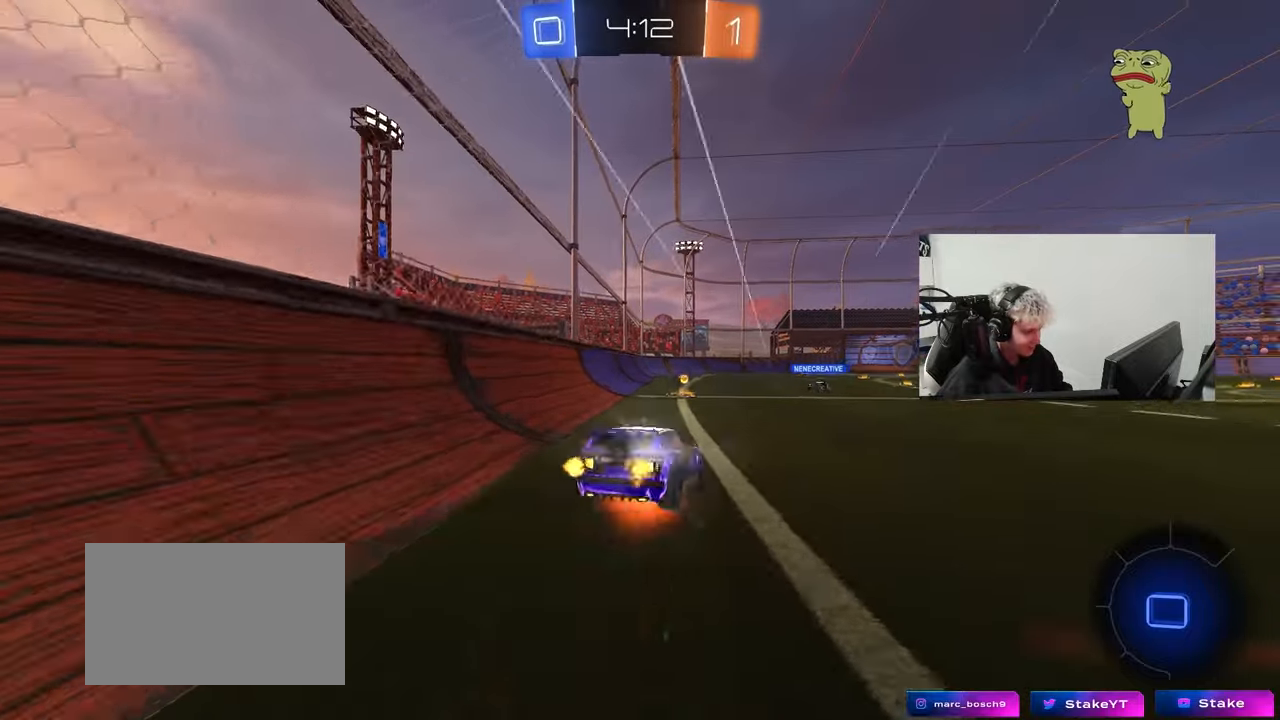
{"keys": ["d"], "mouse": [], "events": [[33, "mouse_left", "up"], [133, "space", "down"], [167, "mouse_right", "up"], [233, "w", "up"], [317, "d", "down"], [317, "shift", "down"], [317, "space", "up"], [467, "shift", "up"]]}